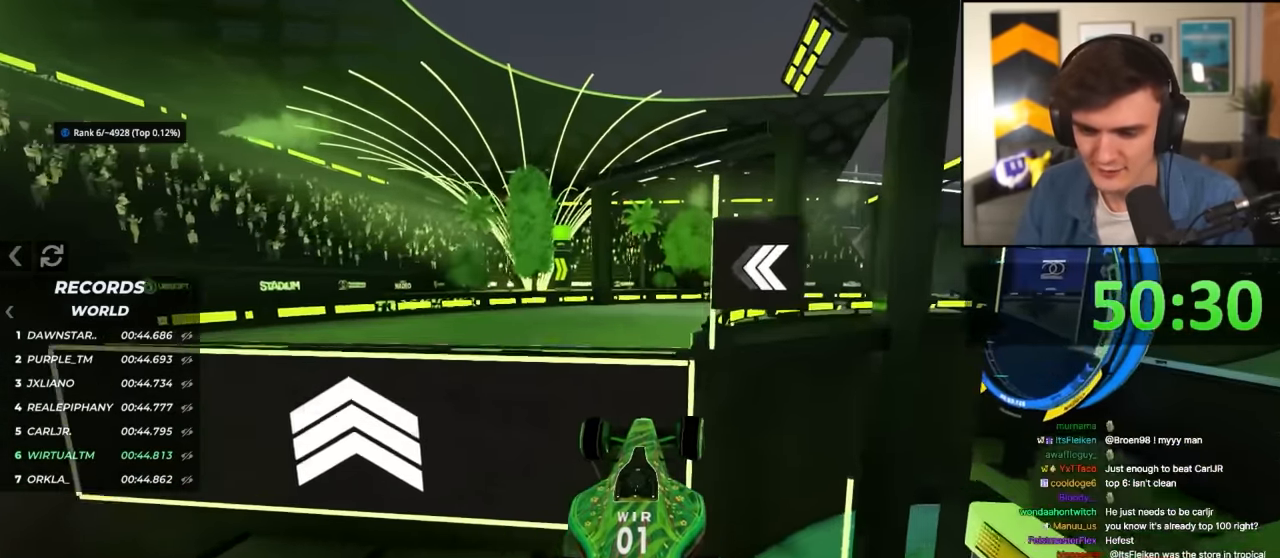
Gameplay with keyboard; each line is a JSON object with the keys held at the frame after it. "events" lists presses ("down") and releases ("up") of "brake", "down", "left", "right" and "up" between this image and that frame as [ms after this image, input, new state], when the widget could be followed in between. No other keys are recorded. Mouse input is not recorded. Key names are as the overlay labels them; some are game actions (e.g. jump) rather than physical keys.
{"keys": ["up"], "events": [[250, "right", "up"]]}
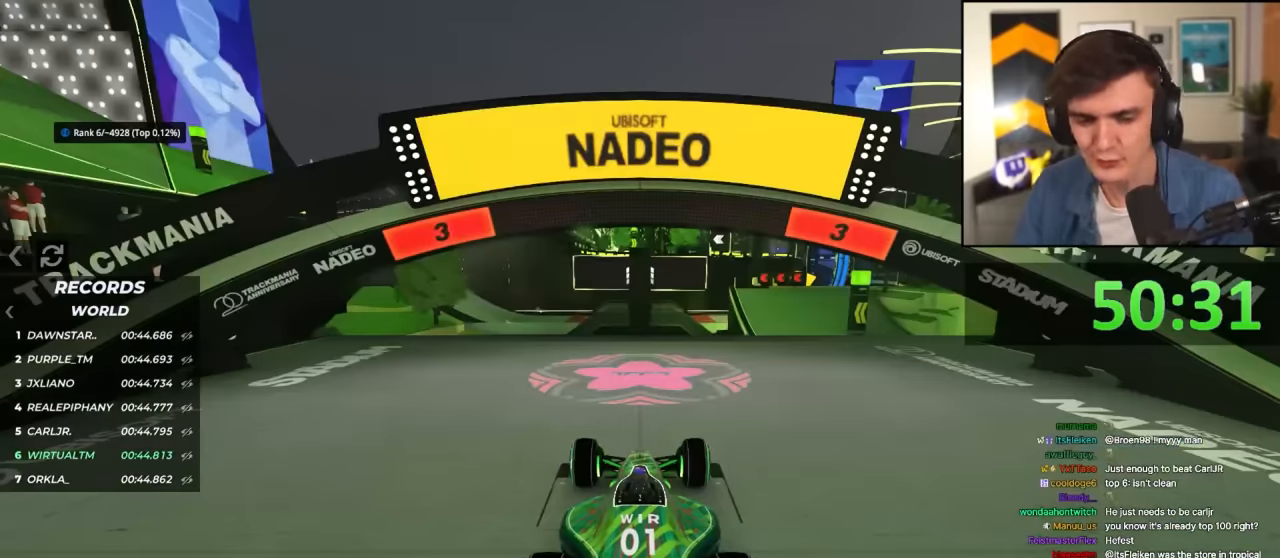
{"keys": ["up"], "events": []}
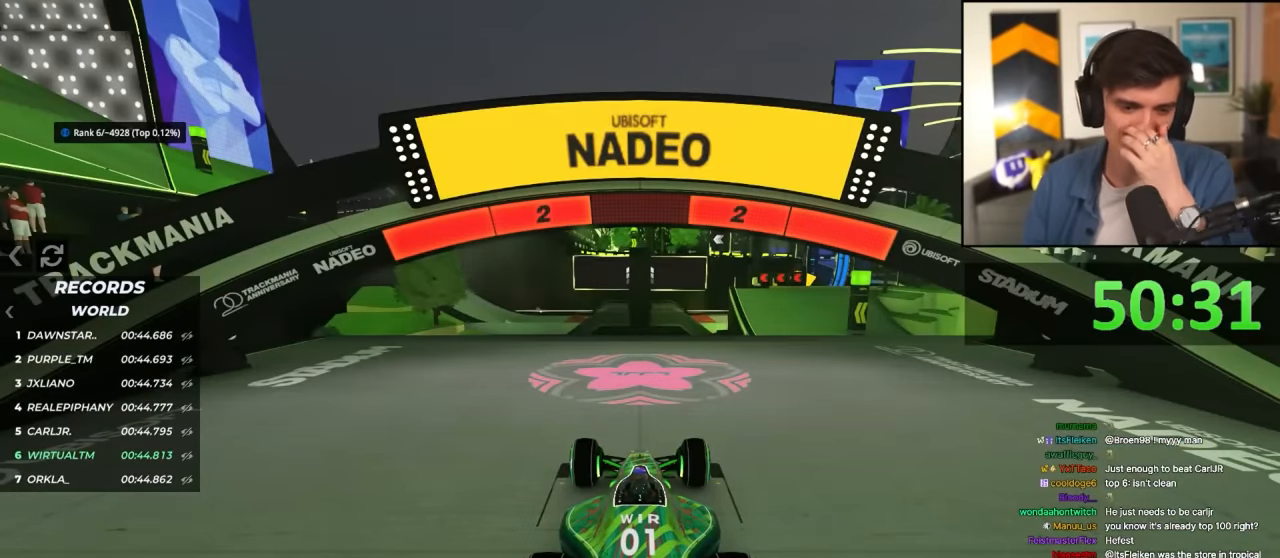
{"keys": ["up"], "events": []}
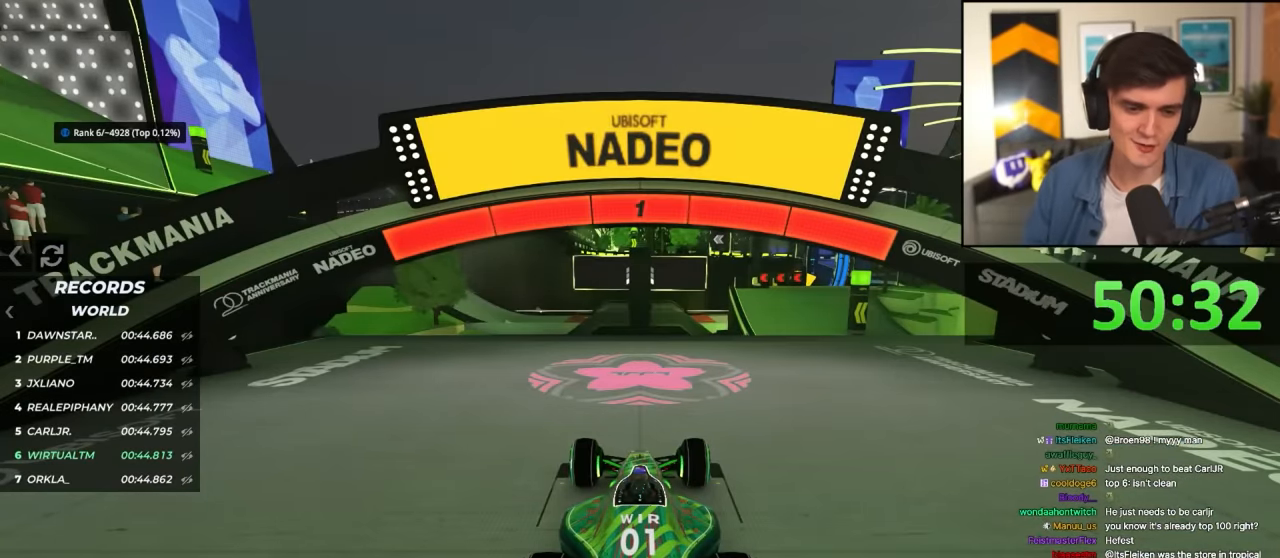
{"keys": ["up"], "events": []}
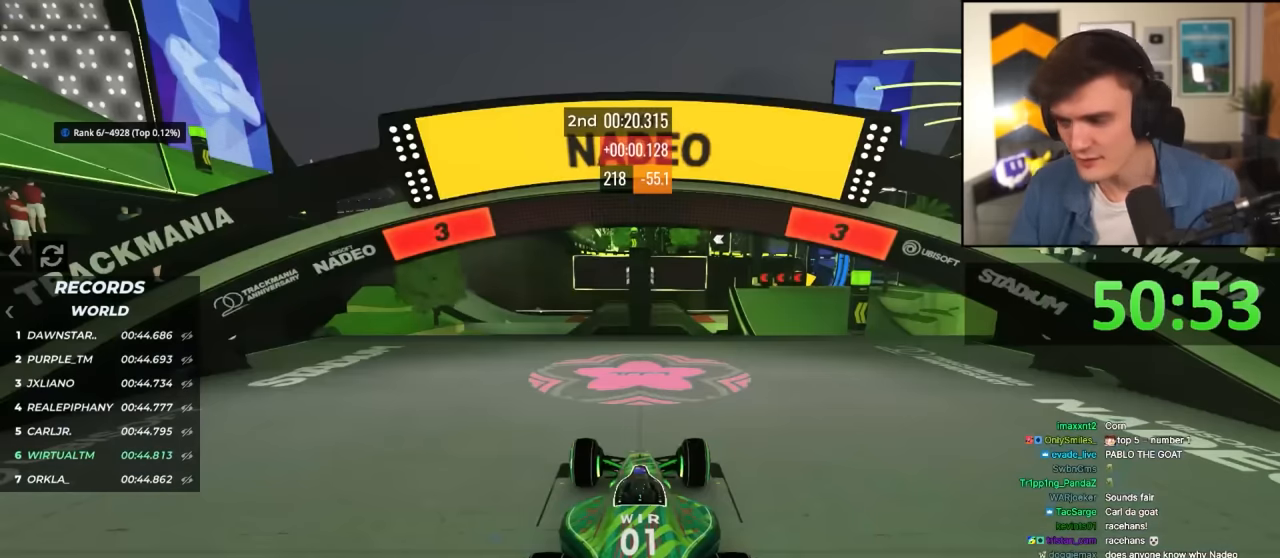
{"keys": ["up"], "events": []}
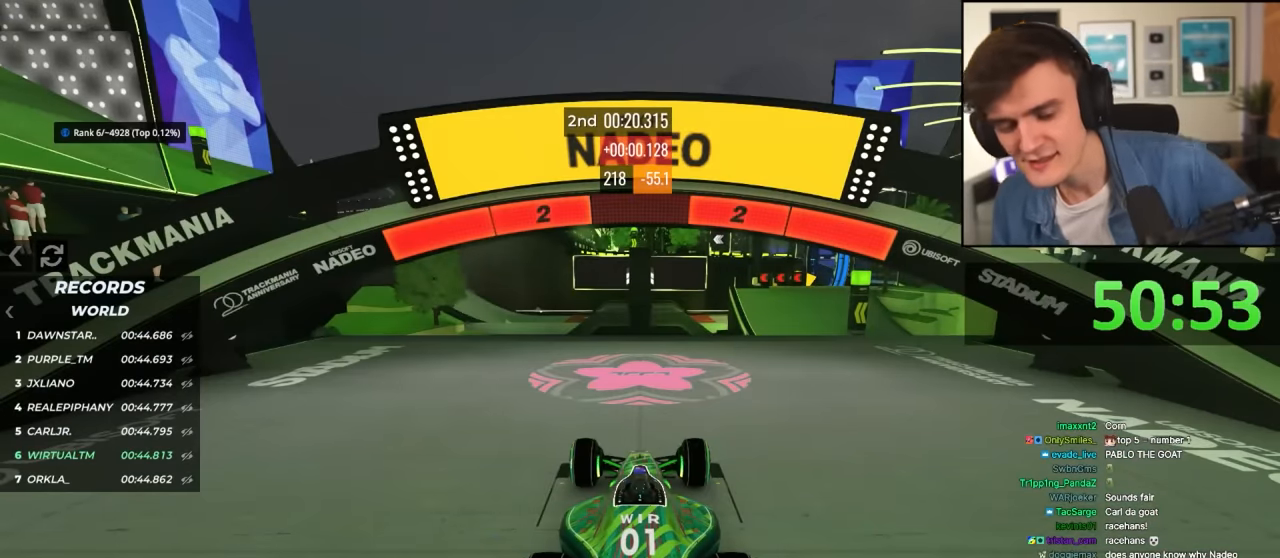
{"keys": ["up"], "events": []}
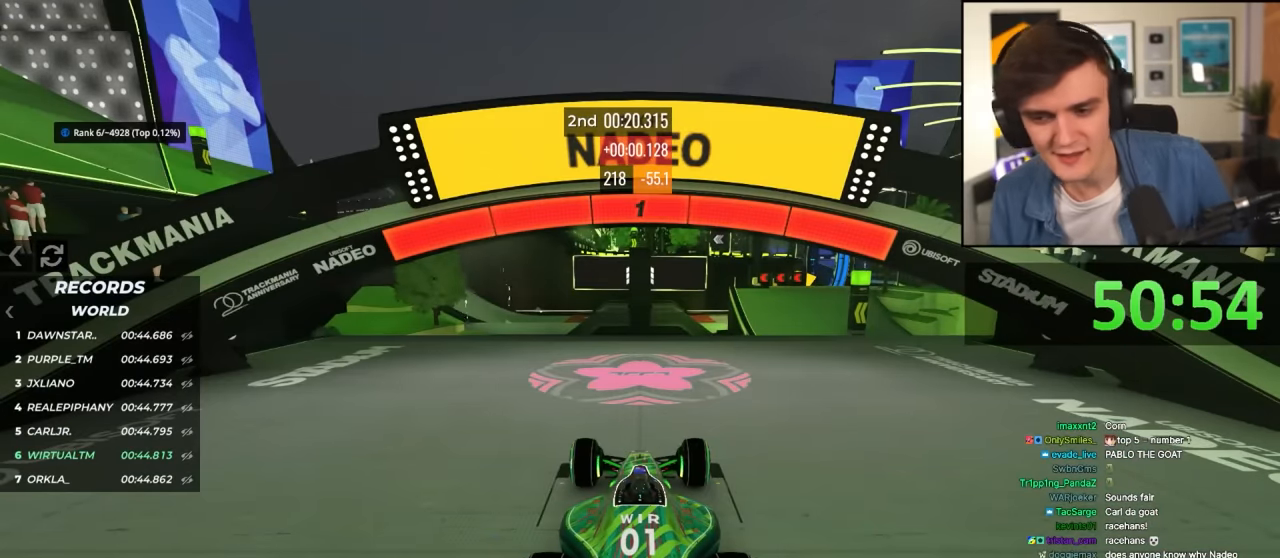
{"keys": ["up"], "events": []}
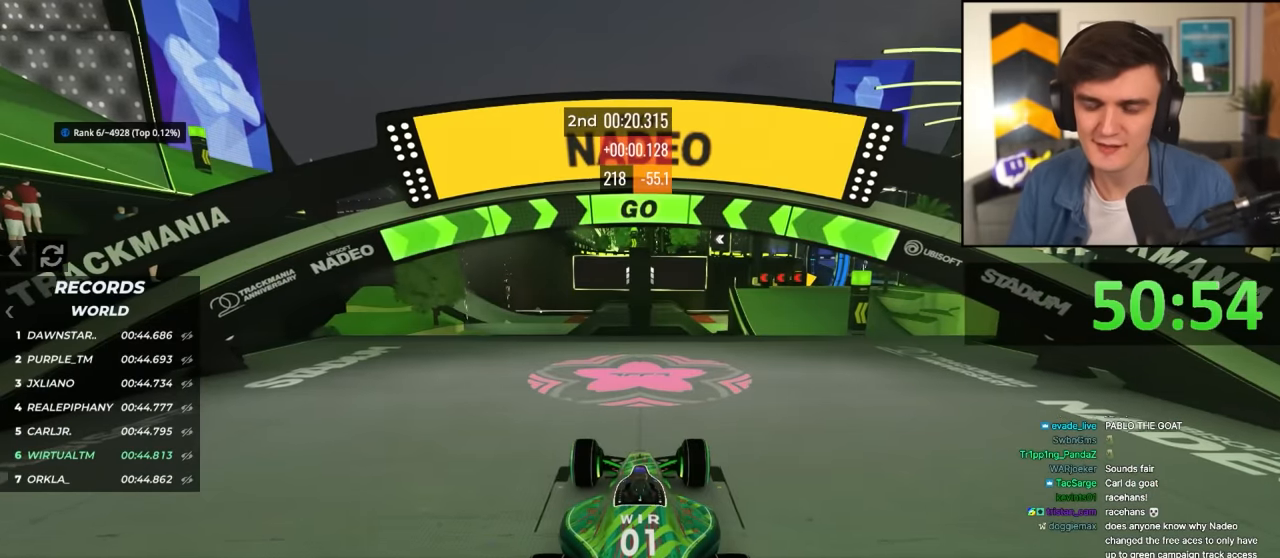
{"keys": ["right", "up"], "events": [[333, "right", "down"]]}
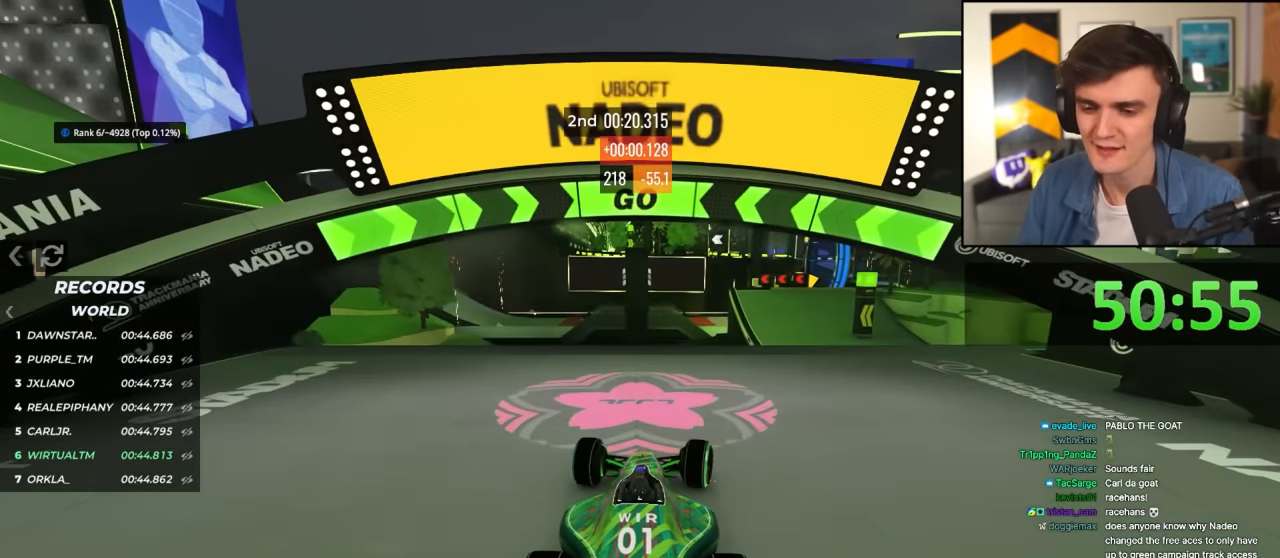
{"keys": ["right", "up"], "events": []}
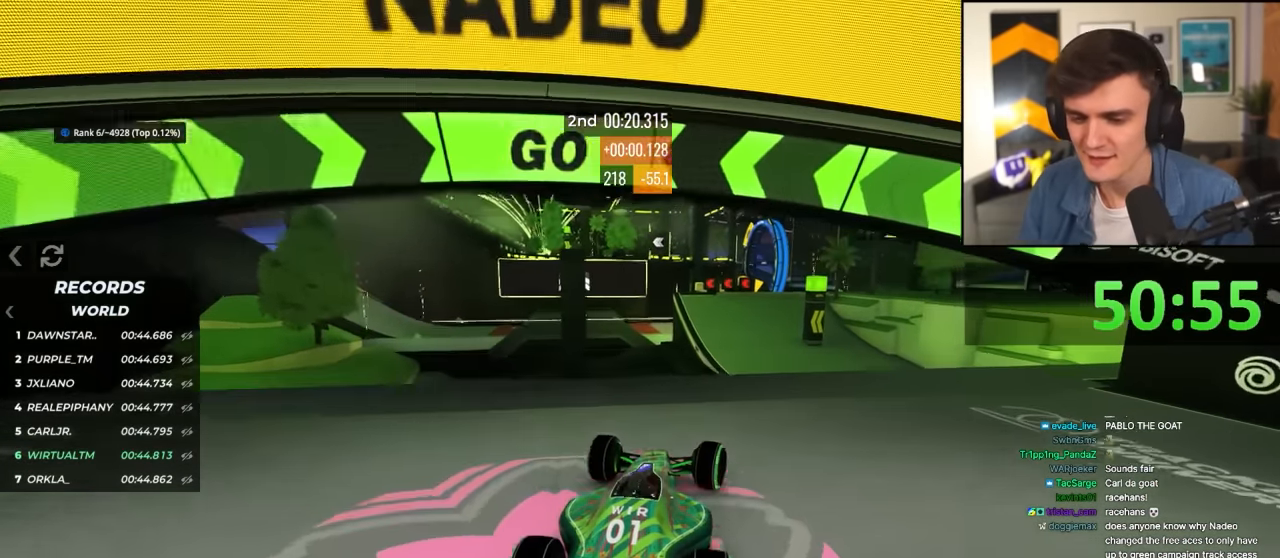
{"keys": ["up"], "events": [[133, "right", "up"], [367, "left", "down"], [467, "left", "up"]]}
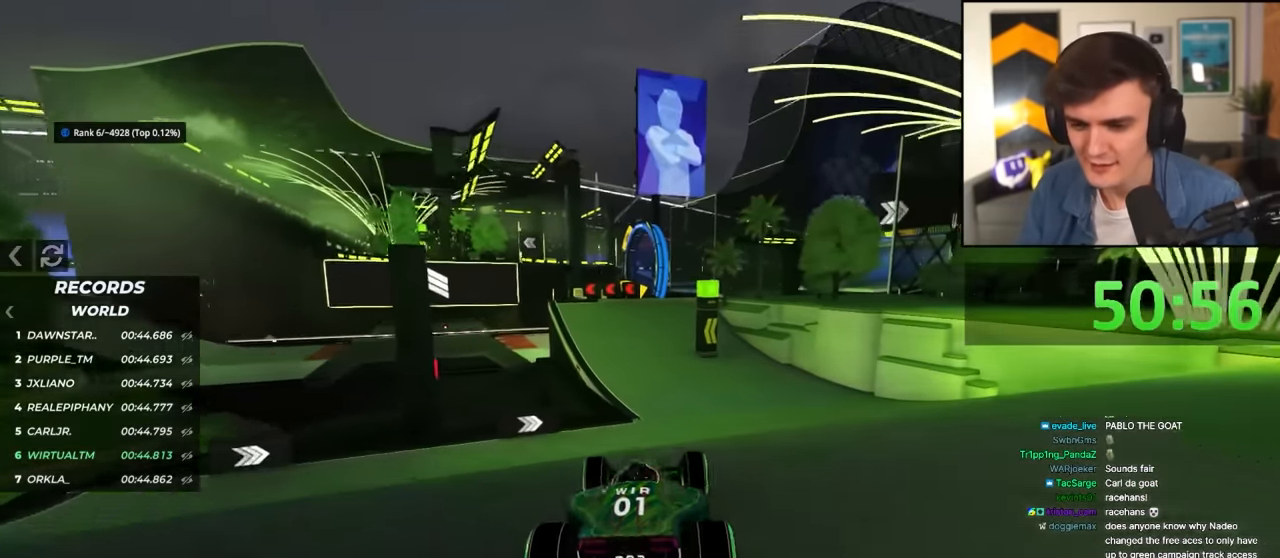
{"keys": ["up"], "events": []}
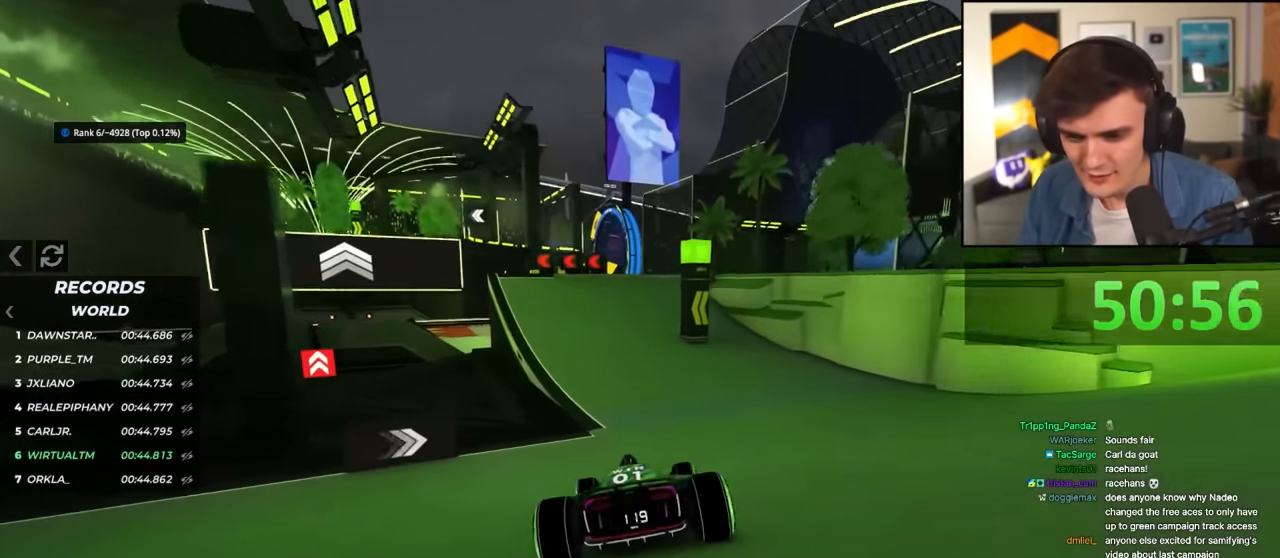
{"keys": ["up"], "events": [[33, "left", "down"], [67, "left", "up"], [250, "left", "down"], [450, "left", "up"]]}
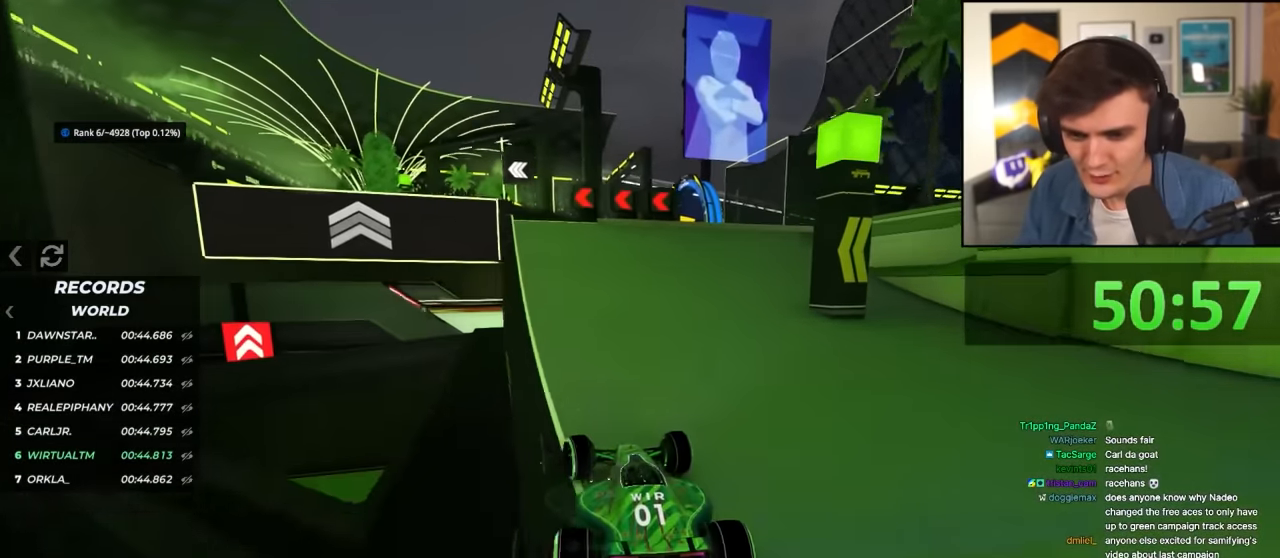
{"keys": ["up"], "events": [[83, "left", "down"], [183, "left", "up"], [267, "left", "down"], [367, "left", "up"]]}
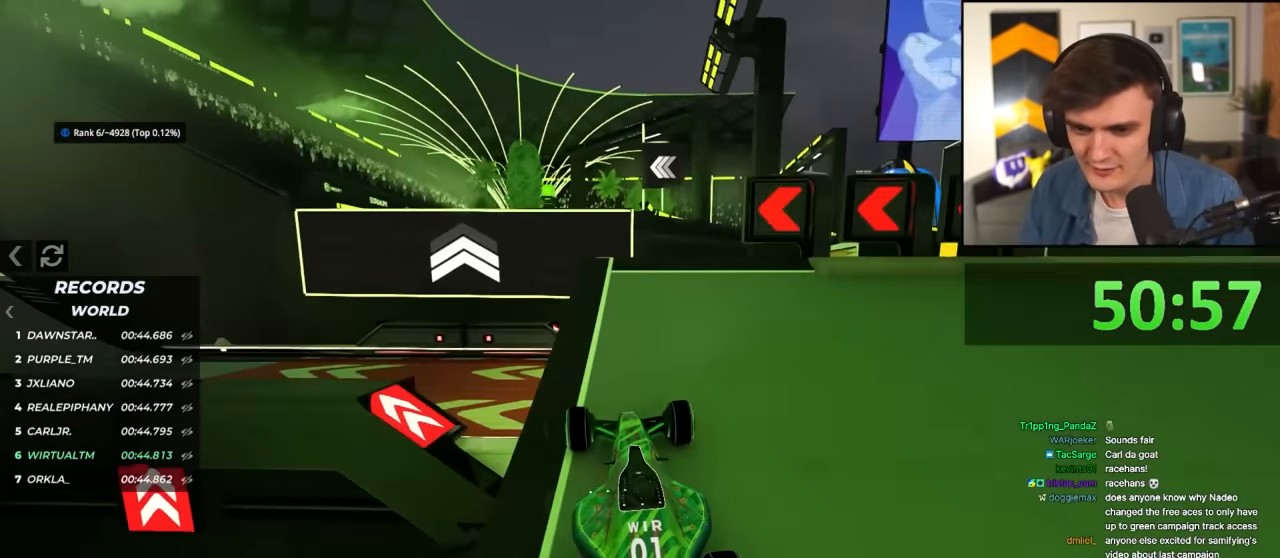
{"keys": ["up"], "events": [[100, "right", "down"], [150, "right", "up"]]}
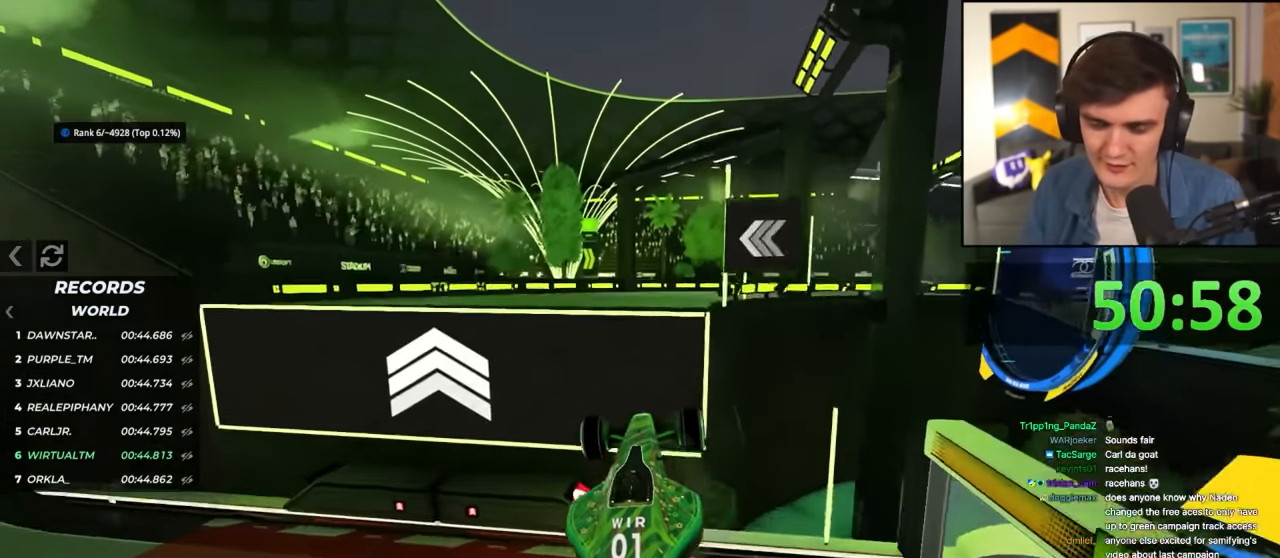
{"keys": ["right", "up"], "events": [[250, "right", "down"]]}
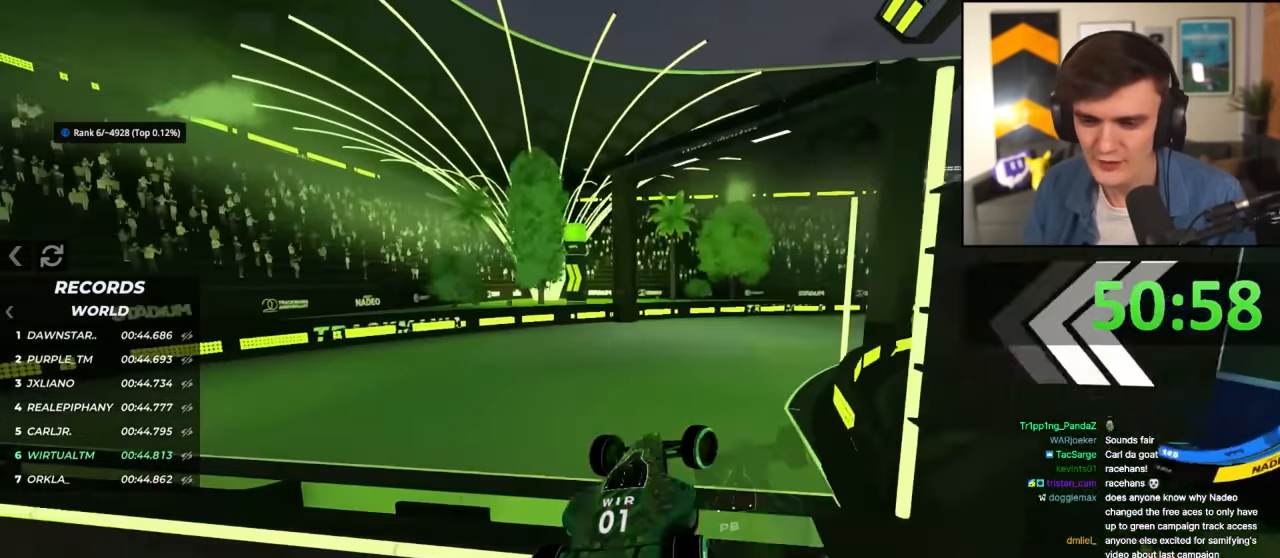
{"keys": ["right", "up"], "events": []}
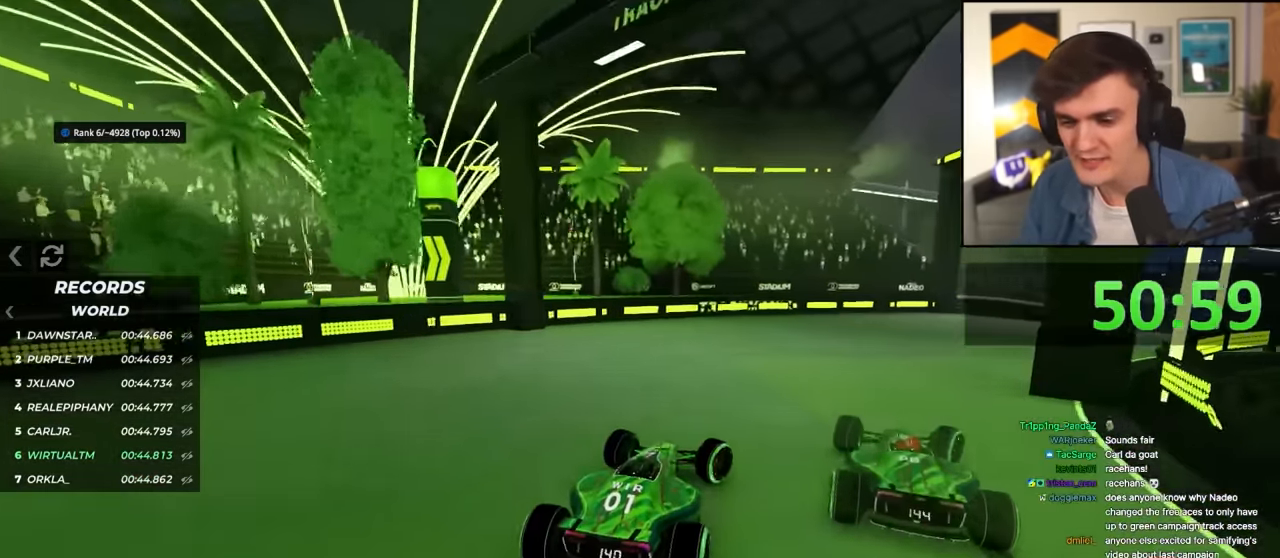
{"keys": ["up"], "events": [[300, "right", "up"]]}
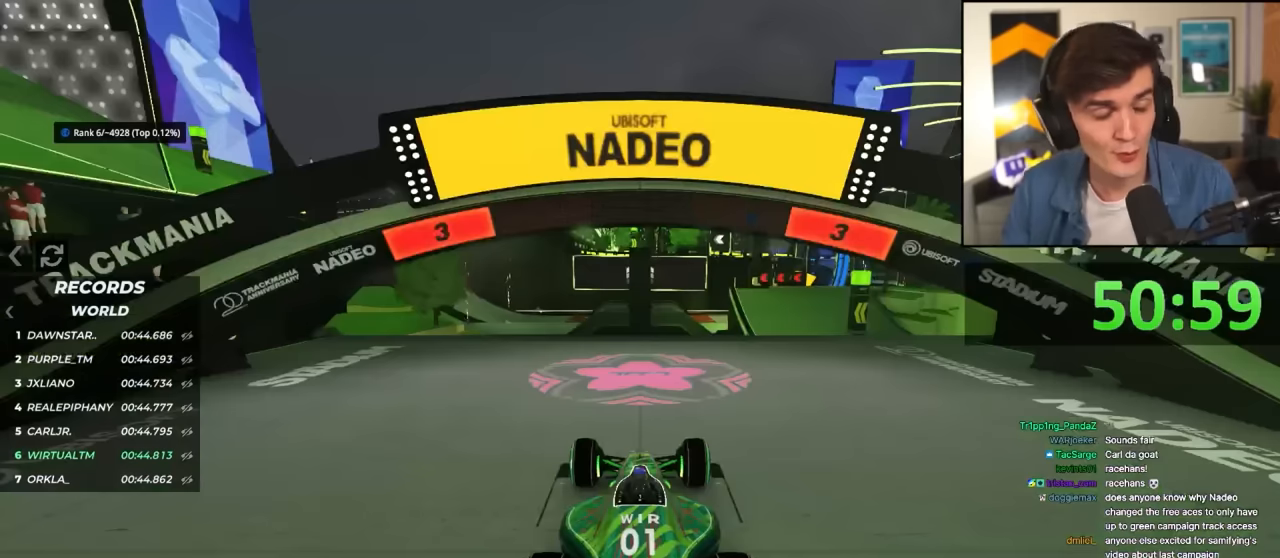
{"keys": ["up"], "events": []}
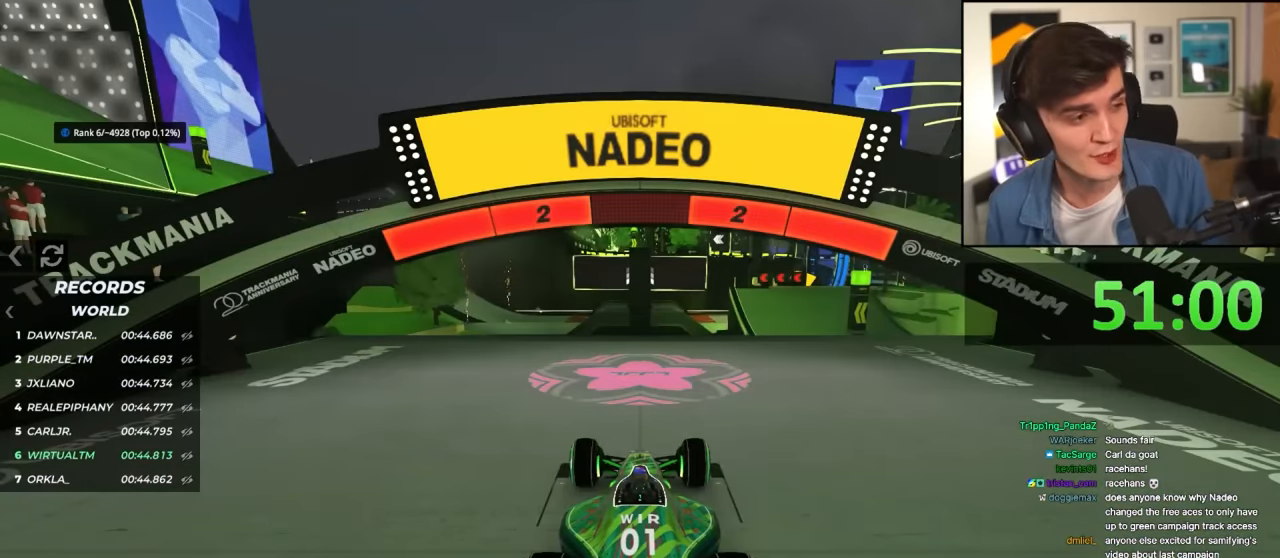
{"keys": ["up"], "events": []}
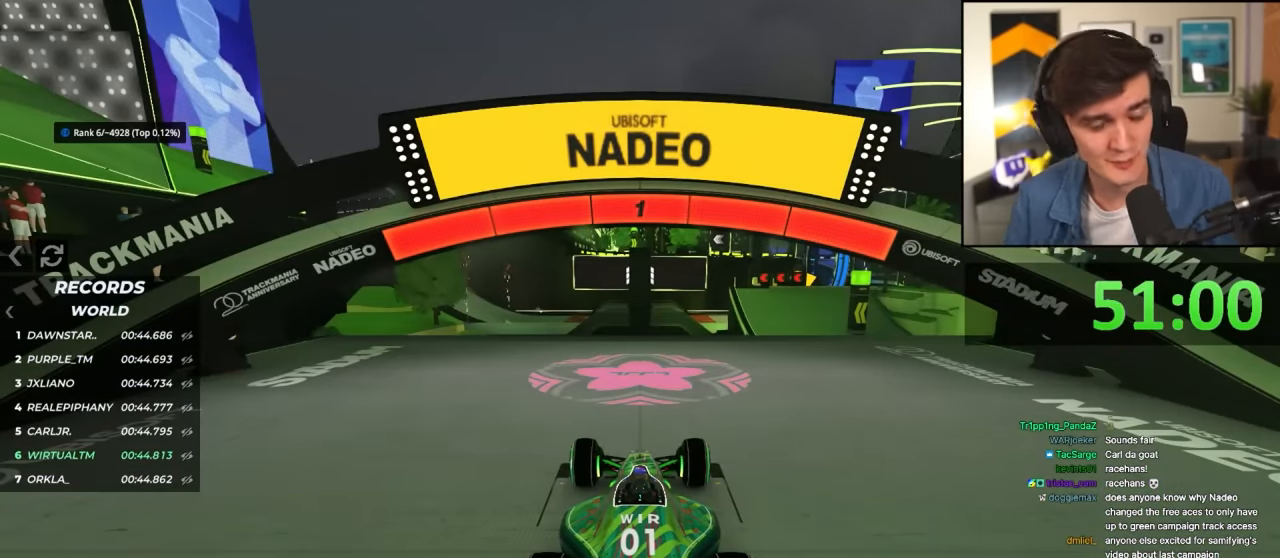
{"keys": ["up"], "events": []}
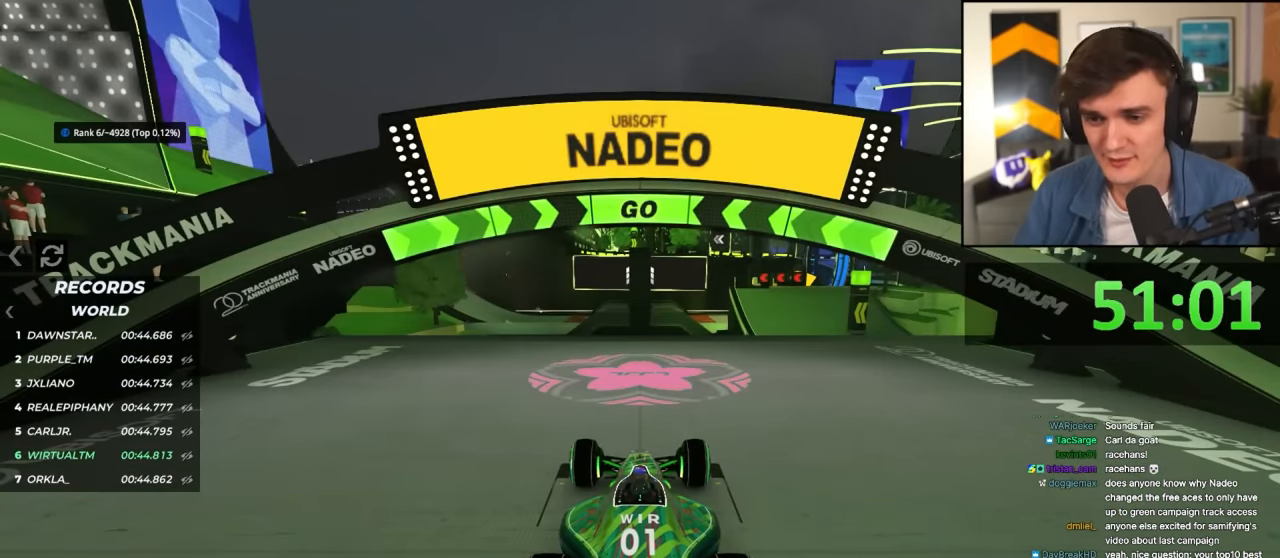
{"keys": ["right", "up"], "events": [[300, "right", "down"]]}
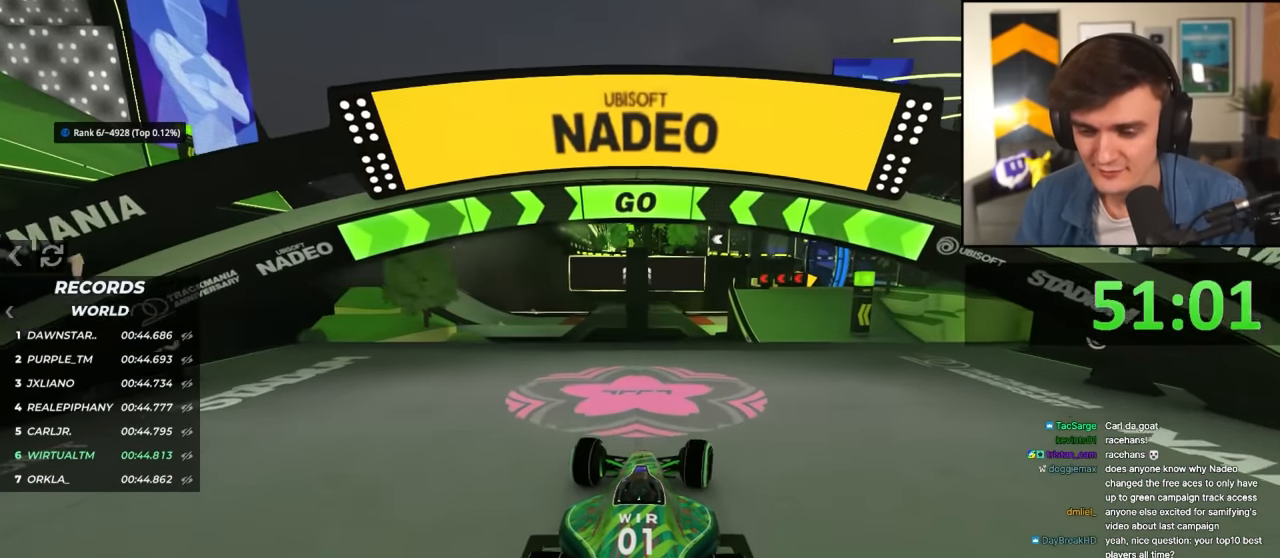
{"keys": ["right", "up"], "events": []}
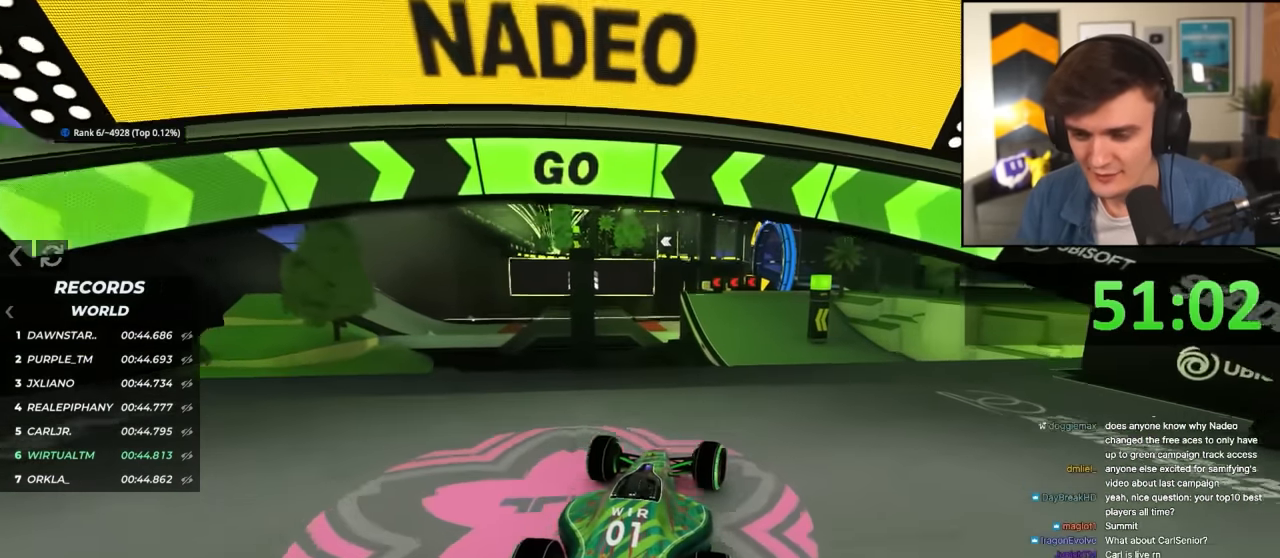
{"keys": ["up"], "events": [[200, "right", "up"], [334, "left", "down"], [384, "left", "up"]]}
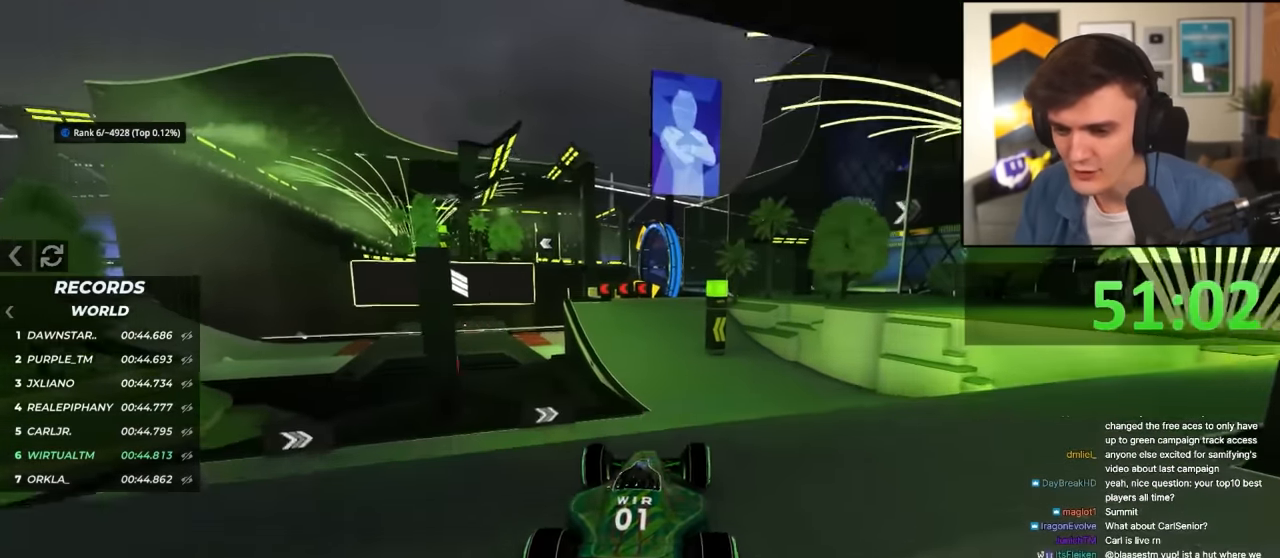
{"keys": ["up"], "events": []}
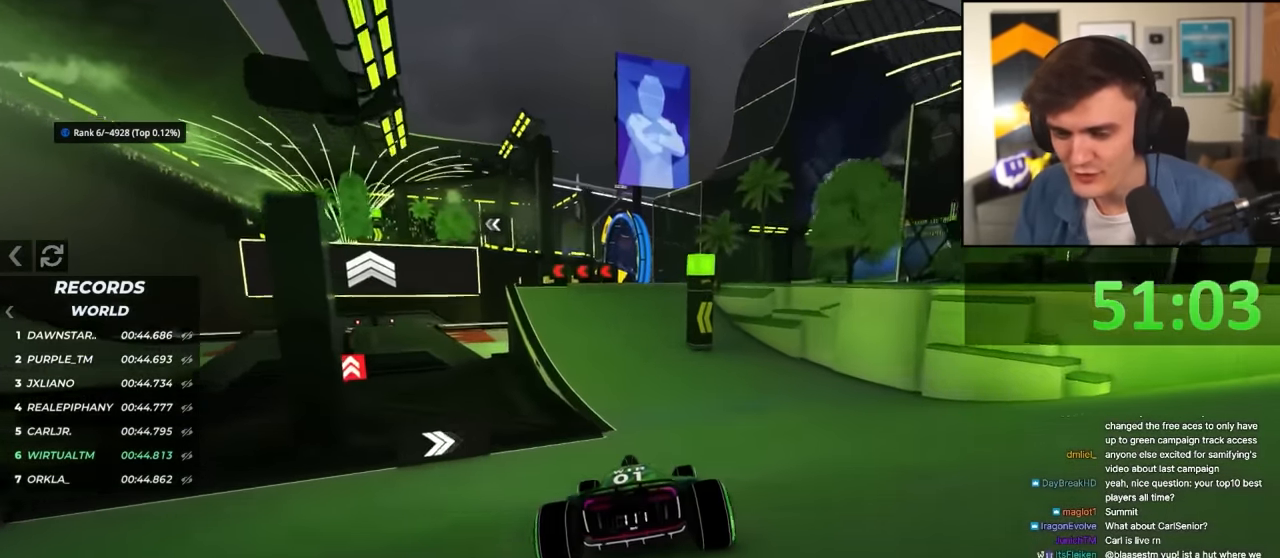
{"keys": ["up"], "events": [[84, "left", "down"], [134, "left", "up"], [367, "left", "down"], [500, "left", "up"]]}
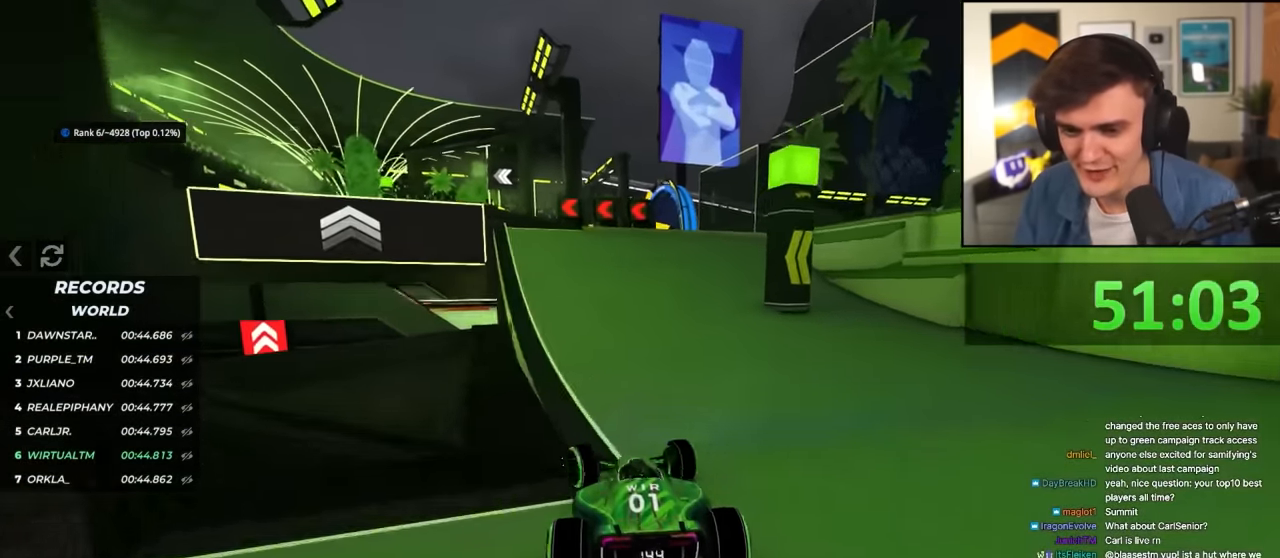
{"keys": ["up"], "events": [[100, "left", "down"], [200, "left", "up"], [334, "left", "down"], [434, "left", "up"]]}
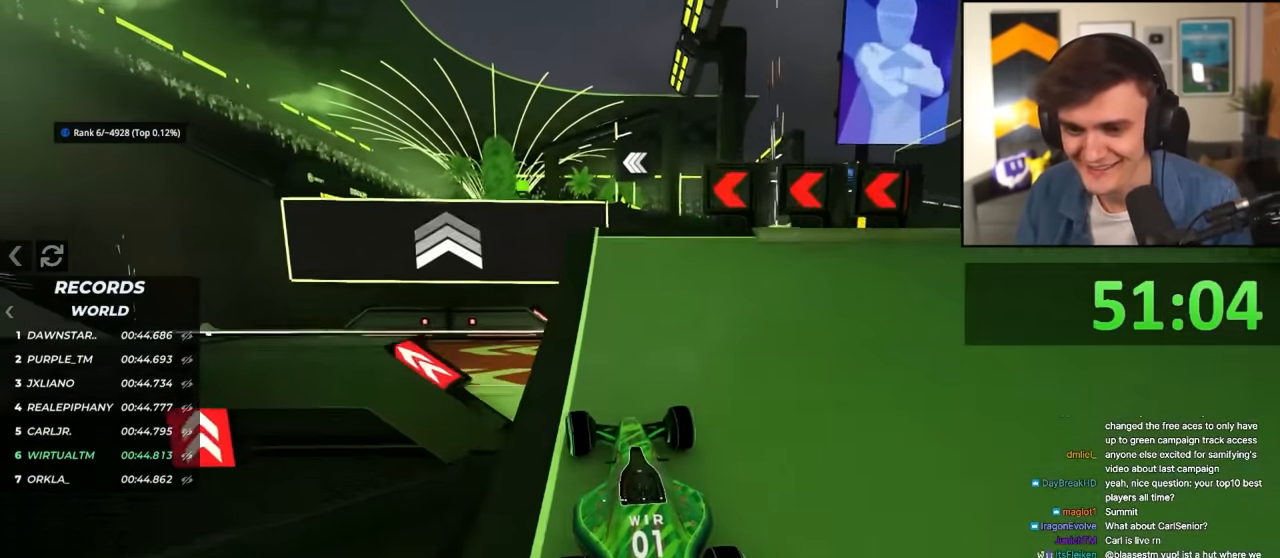
{"keys": ["up"], "events": [[167, "right", "down"], [217, "right", "up"]]}
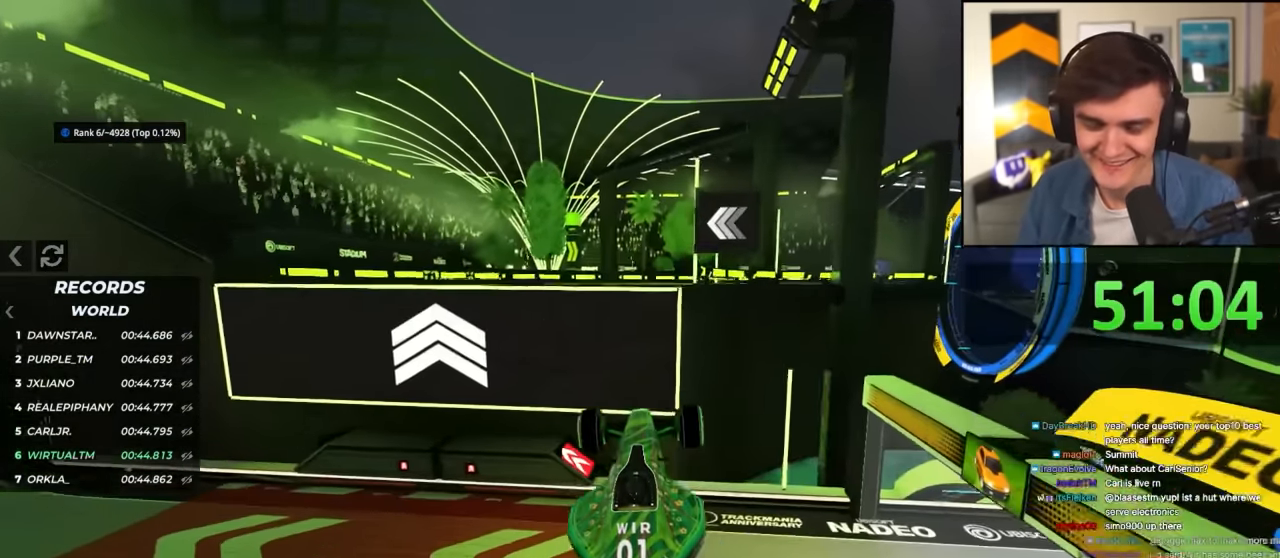
{"keys": ["right", "up"], "events": [[234, "right", "down"]]}
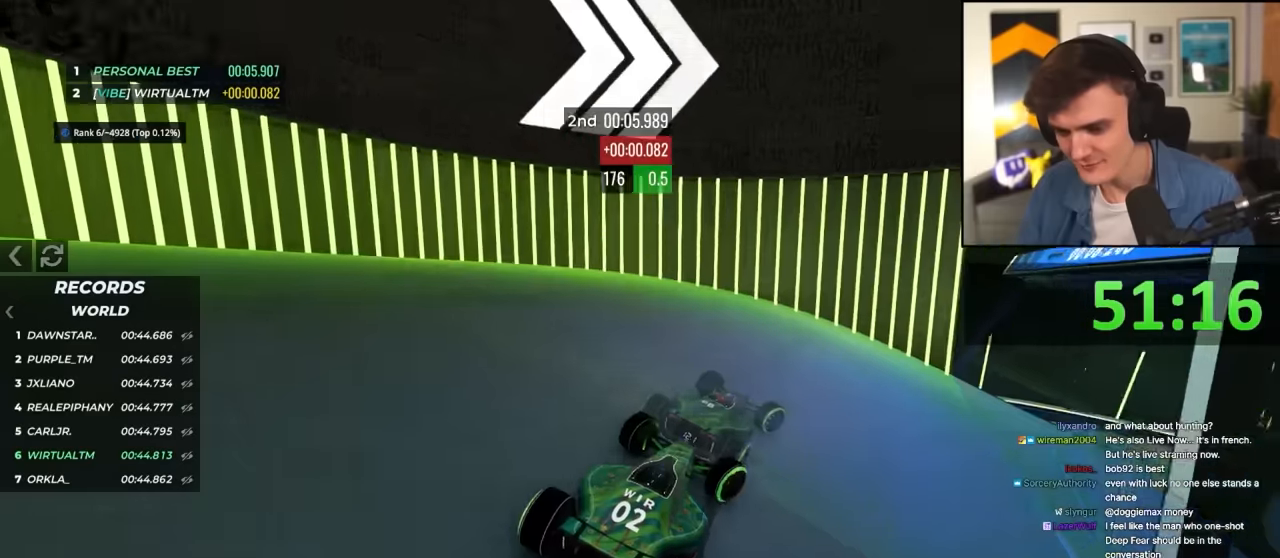
{"keys": ["up"], "events": [[400, "right", "up"]]}
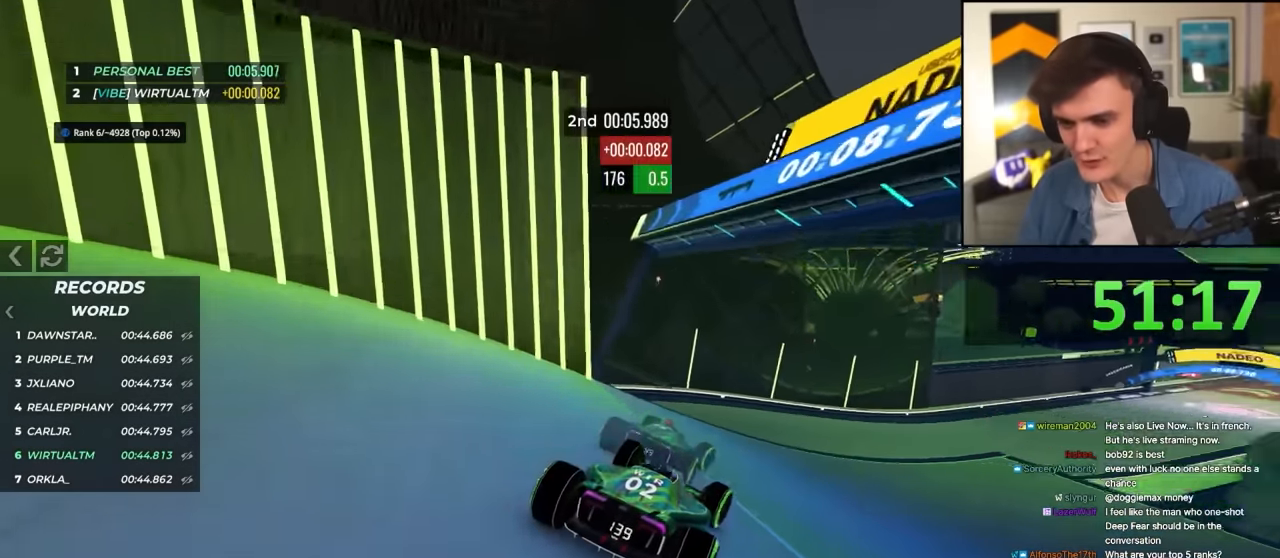
{"keys": ["up"], "events": [[83, "right", "down"], [266, "right", "up"]]}